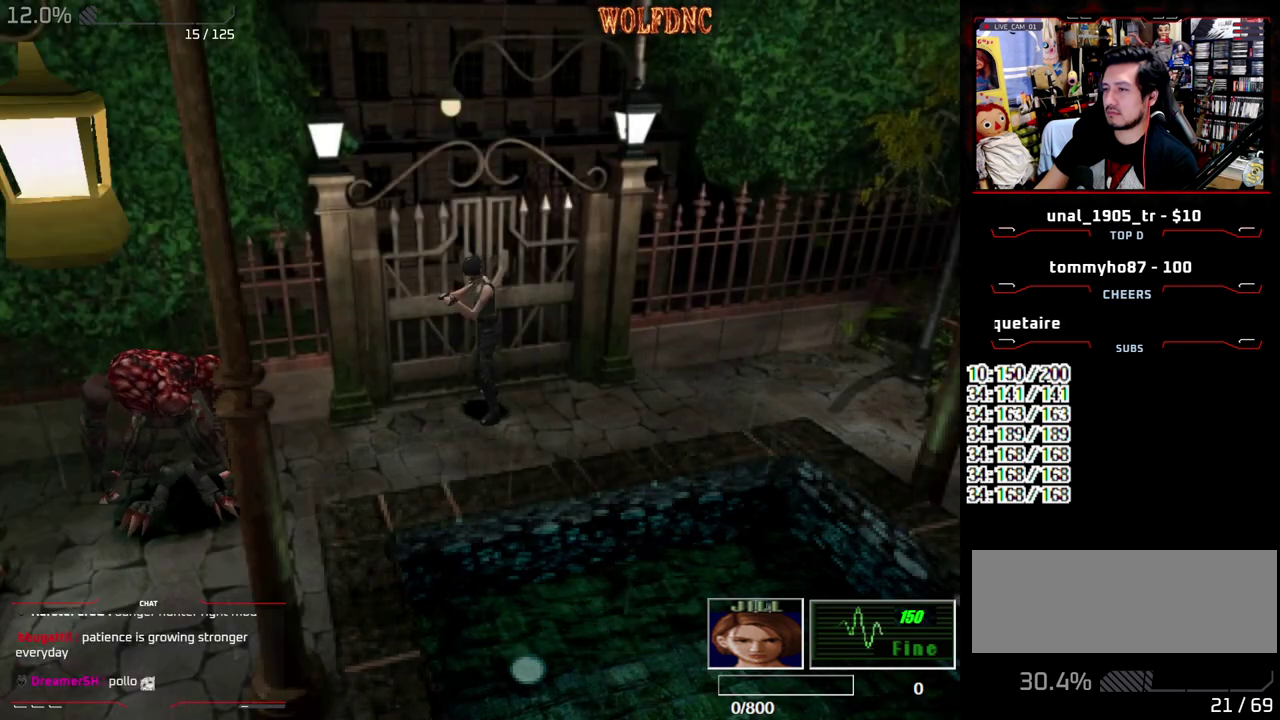
Gameplay with a controller (PlayStation layout); each line is a JSON object with the inputs held at the frame after it. "events" lists button and stick changes between this image and that frame as [ms after this image, input, new state], when the widget could be followed in between. Not read: L3 R3.
{"buttons": ["R2"], "events": []}
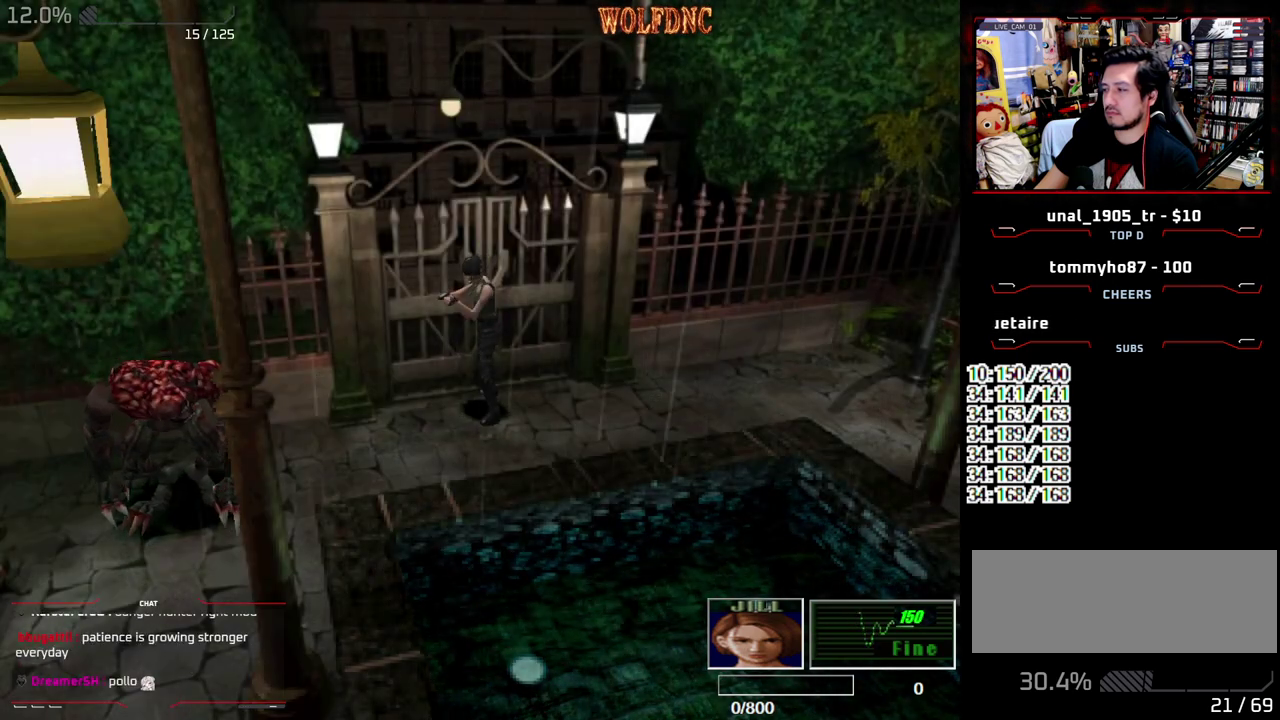
{"buttons": ["R2"], "events": []}
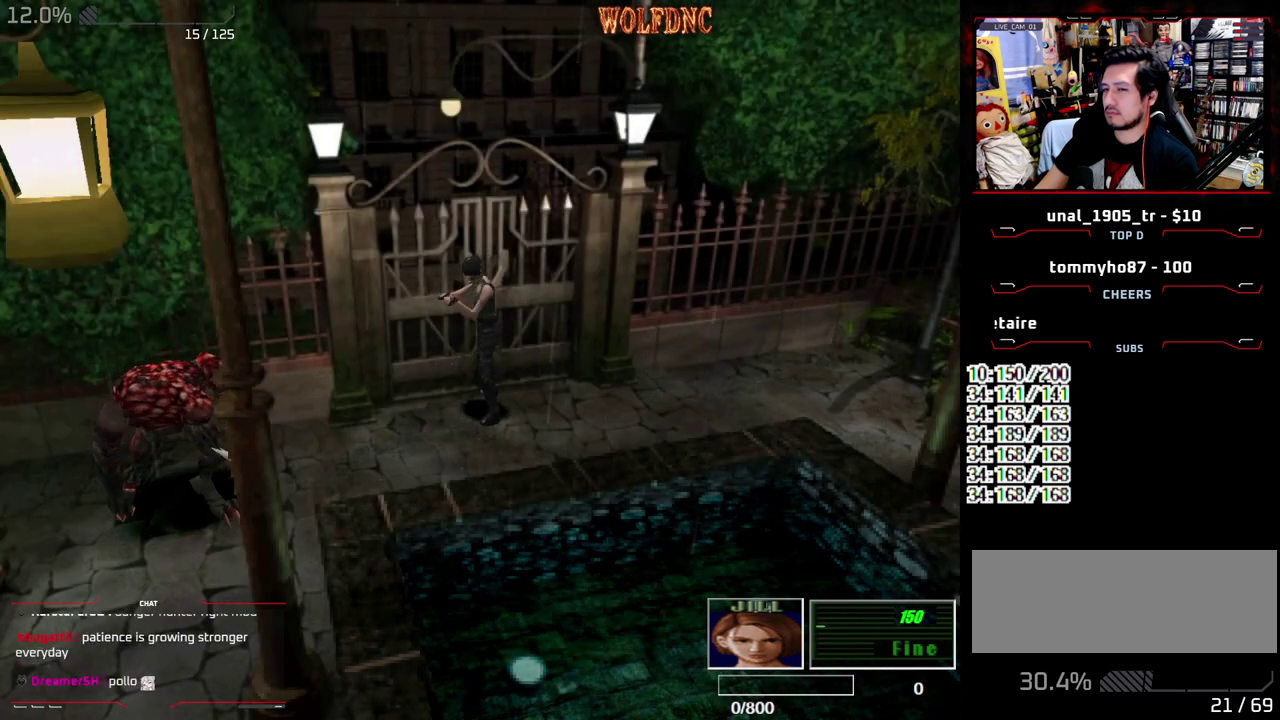
{"buttons": ["R2"], "events": []}
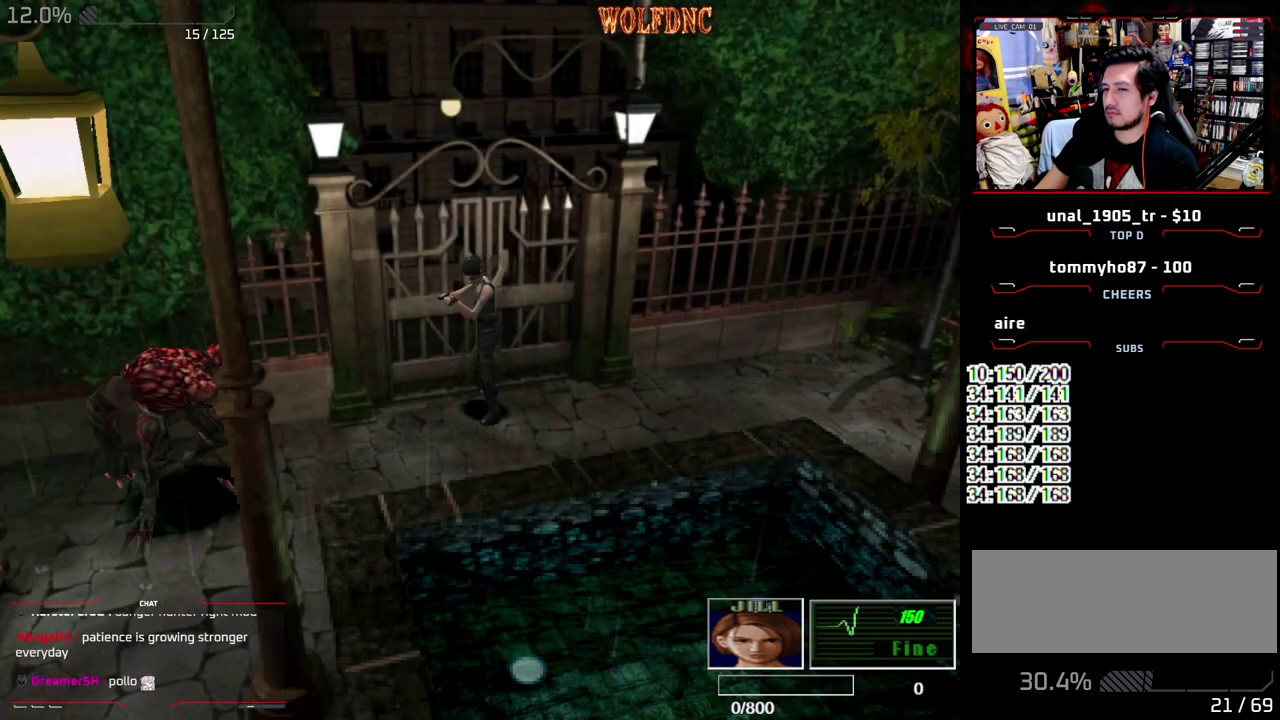
{"buttons": ["CROSS", "R2"]}
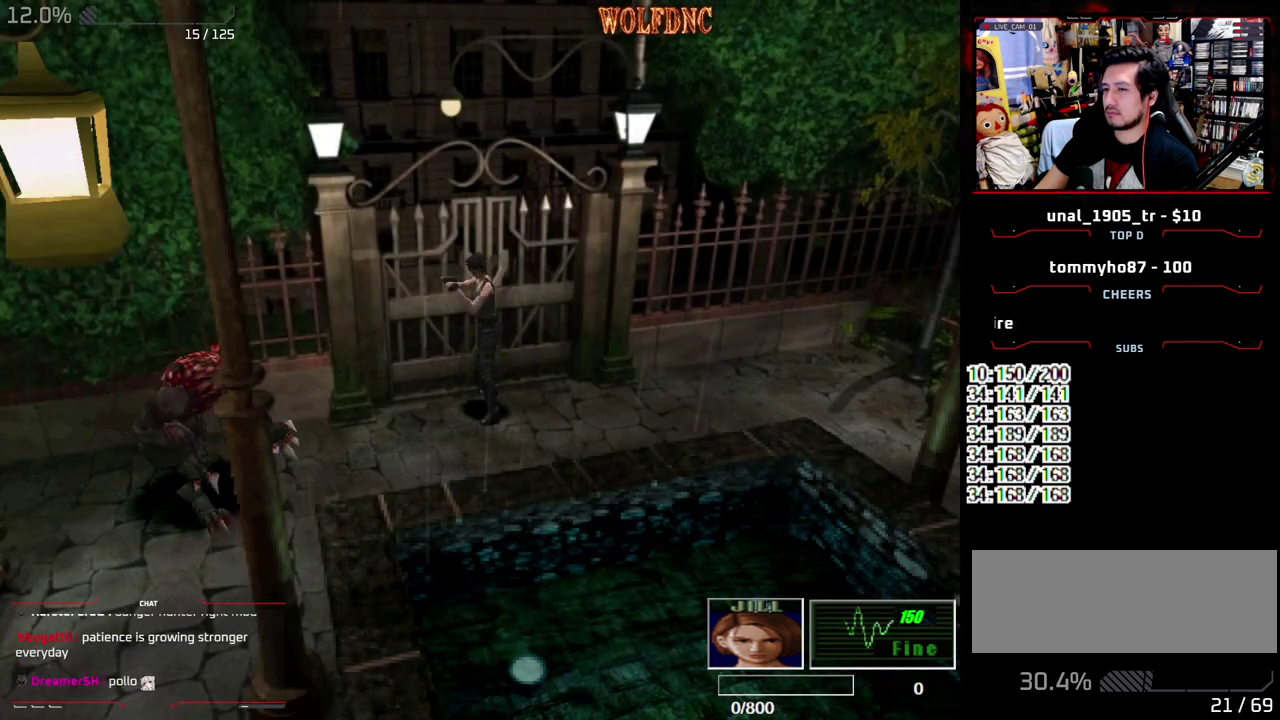
{"buttons": []}
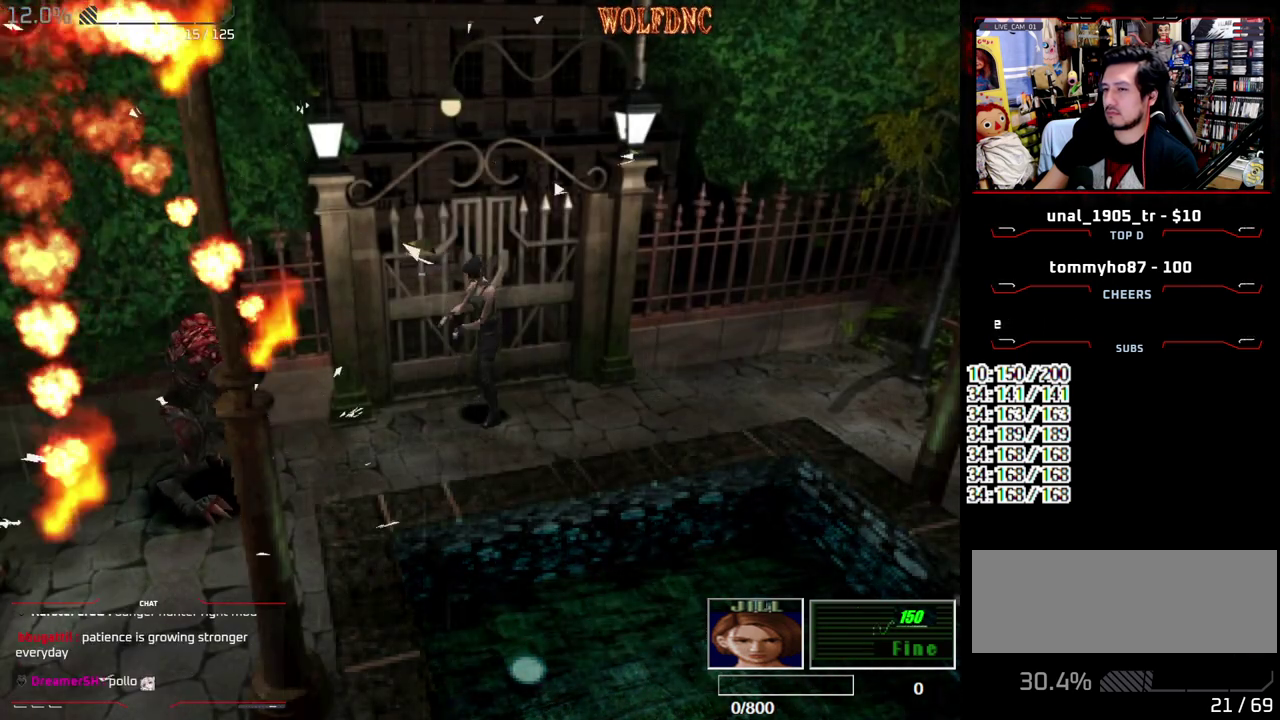
{"buttons": [], "events": []}
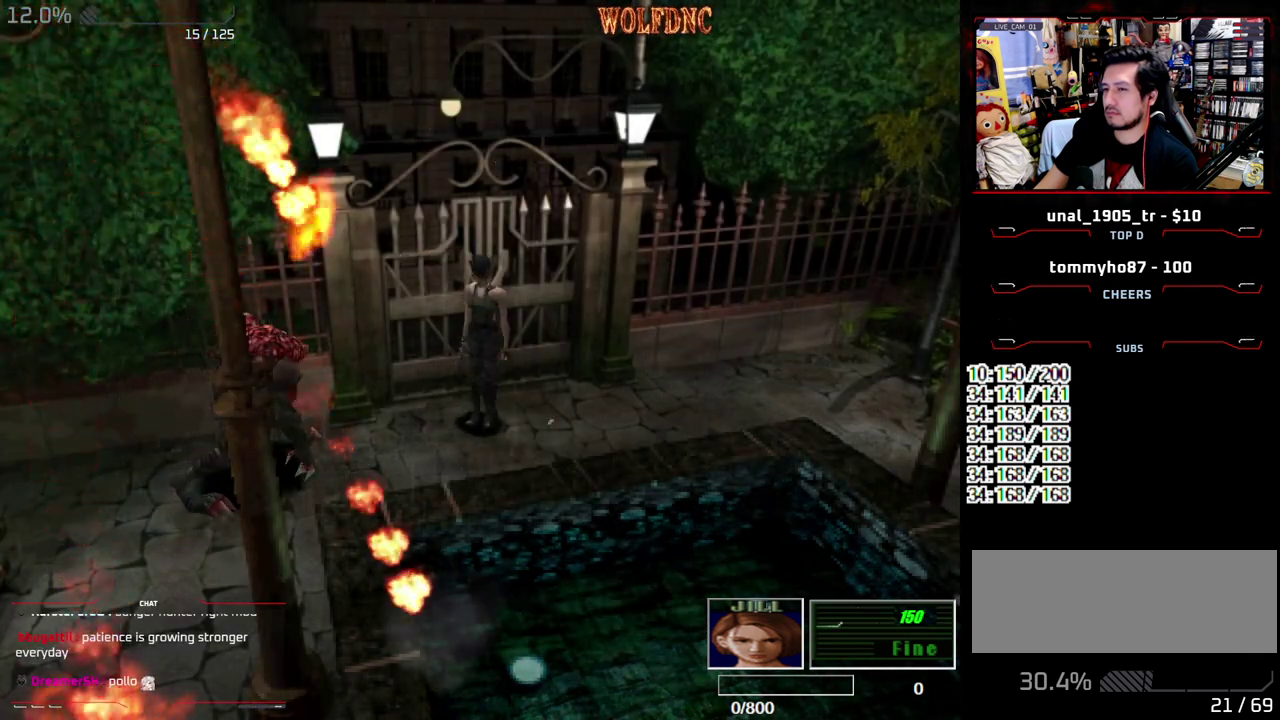
{"buttons": [], "events": [[267, "DPAD_DOWN", "down"], [300, "SQUARE", "down"], [400, "DPAD_DOWN", "up"], [450, "SQUARE", "up"]]}
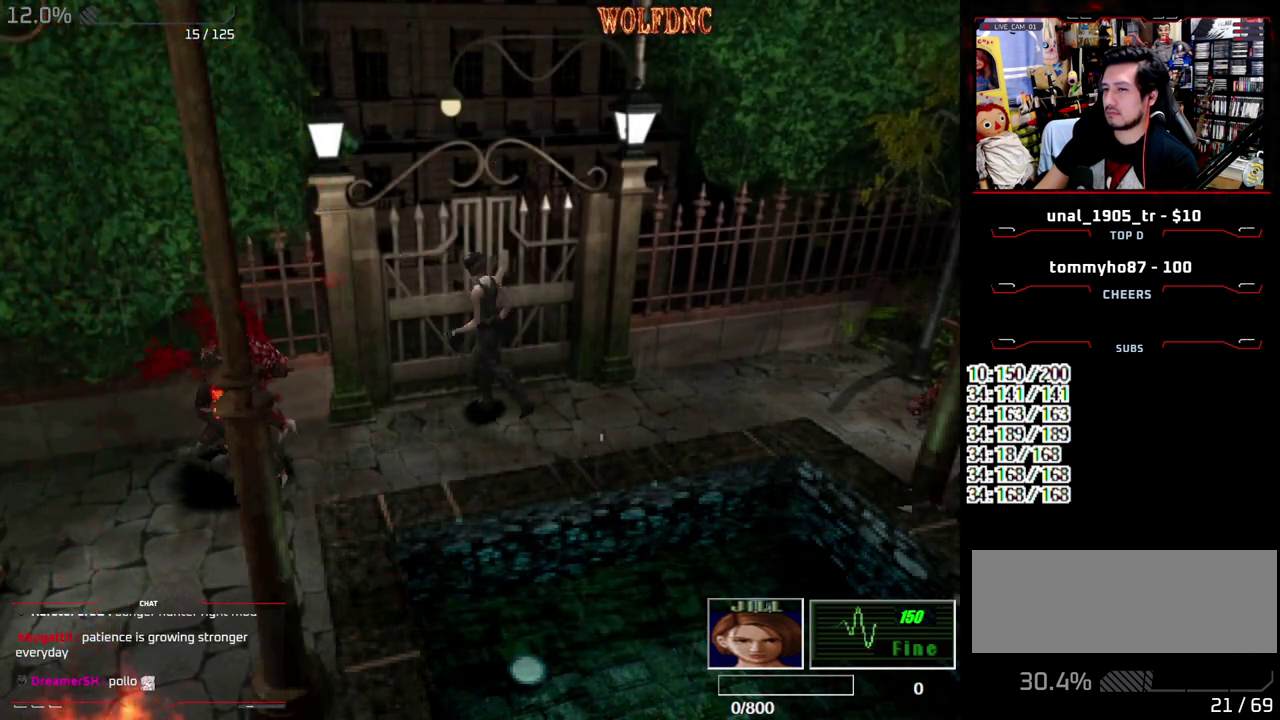
{"buttons": ["CROSS", "R1"], "events": [[133, "DPAD_LEFT", "down"], [367, "R1", "down"], [417, "CROSS", "down"], [467, "DPAD_LEFT", "up"]]}
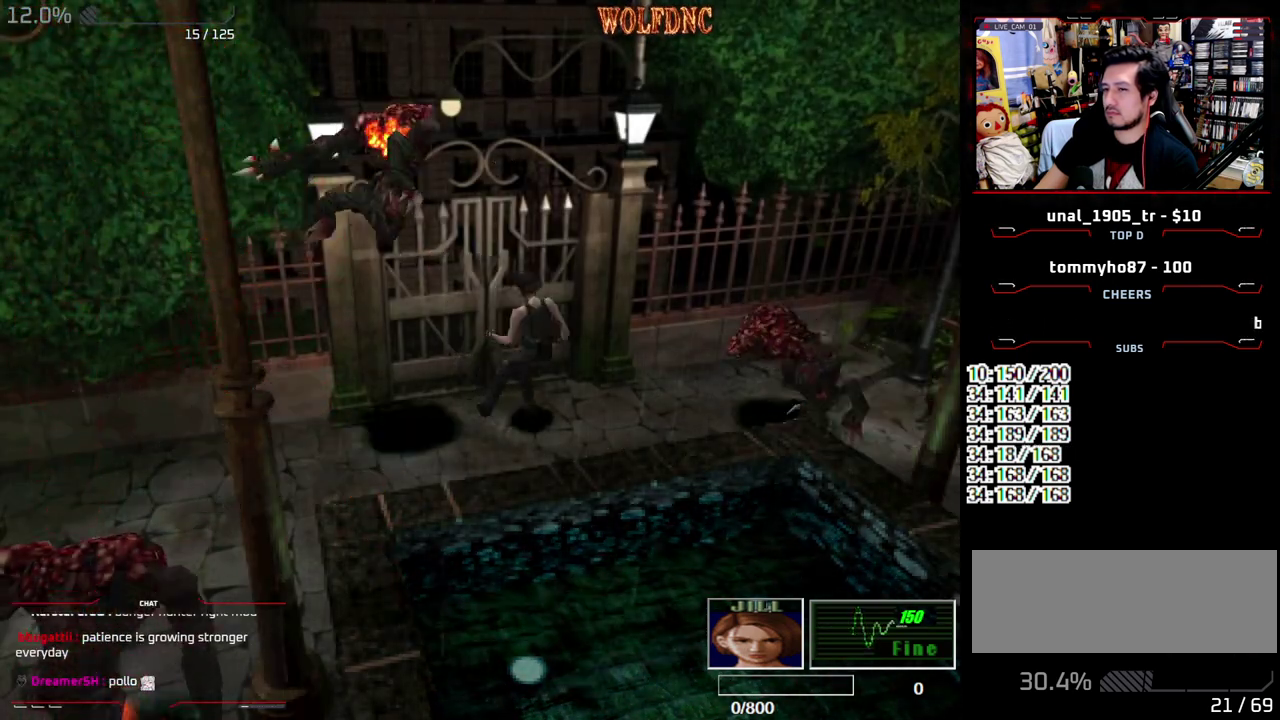
{"buttons": ["CROSS", "R1", "DPAD_DOWN"], "events": [[200, "DPAD_DOWN", "down"]]}
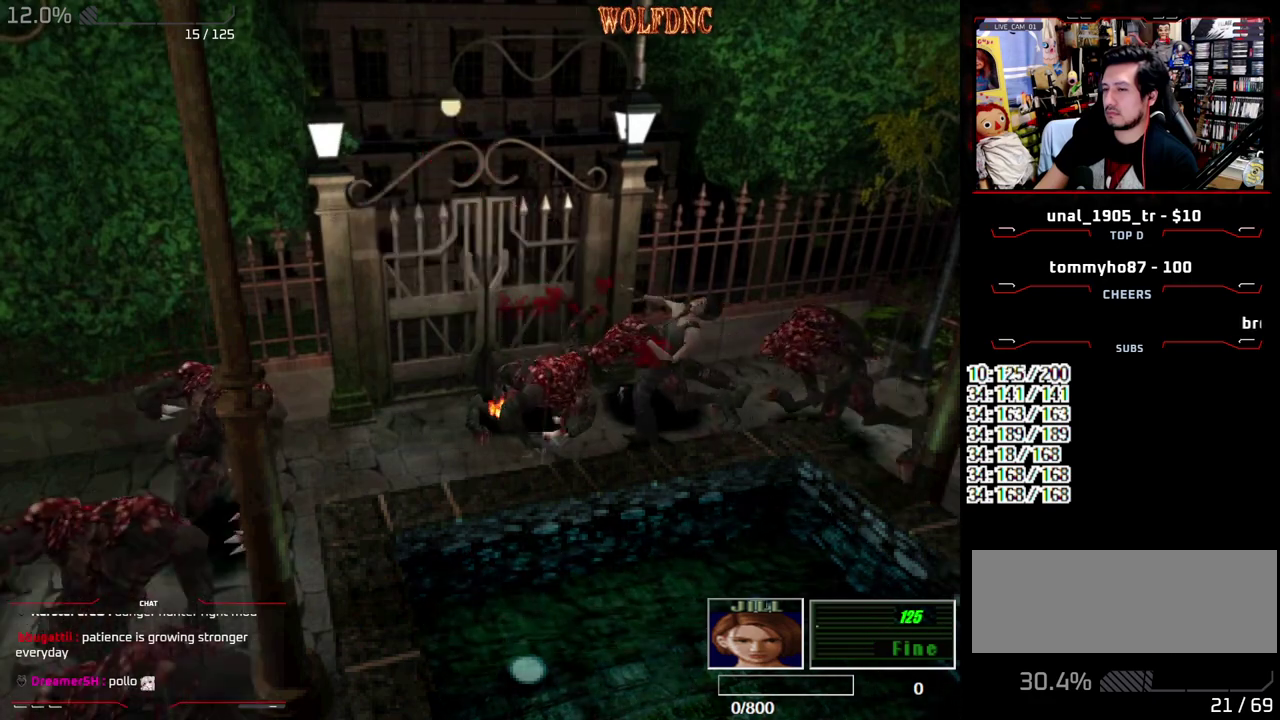
{"buttons": [], "events": [[217, "CROSS", "up"], [217, "DPAD_DOWN", "up"], [250, "R1", "up"]]}
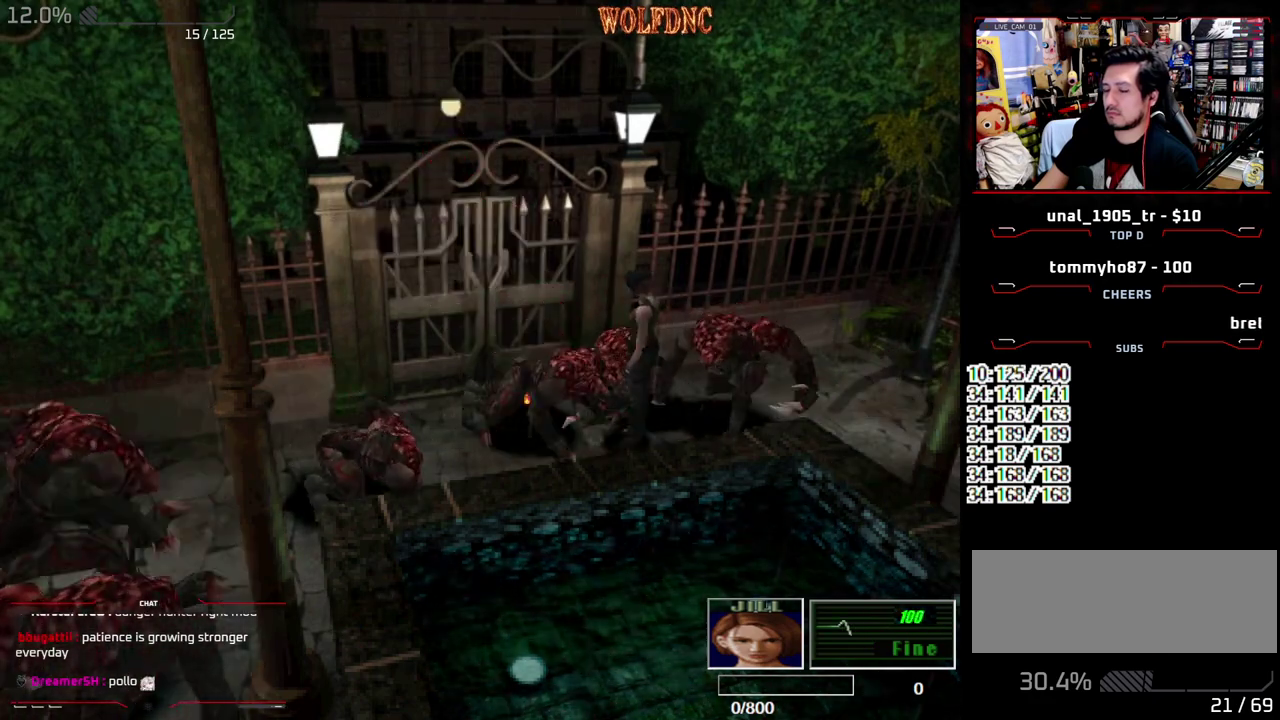
{"buttons": [], "events": []}
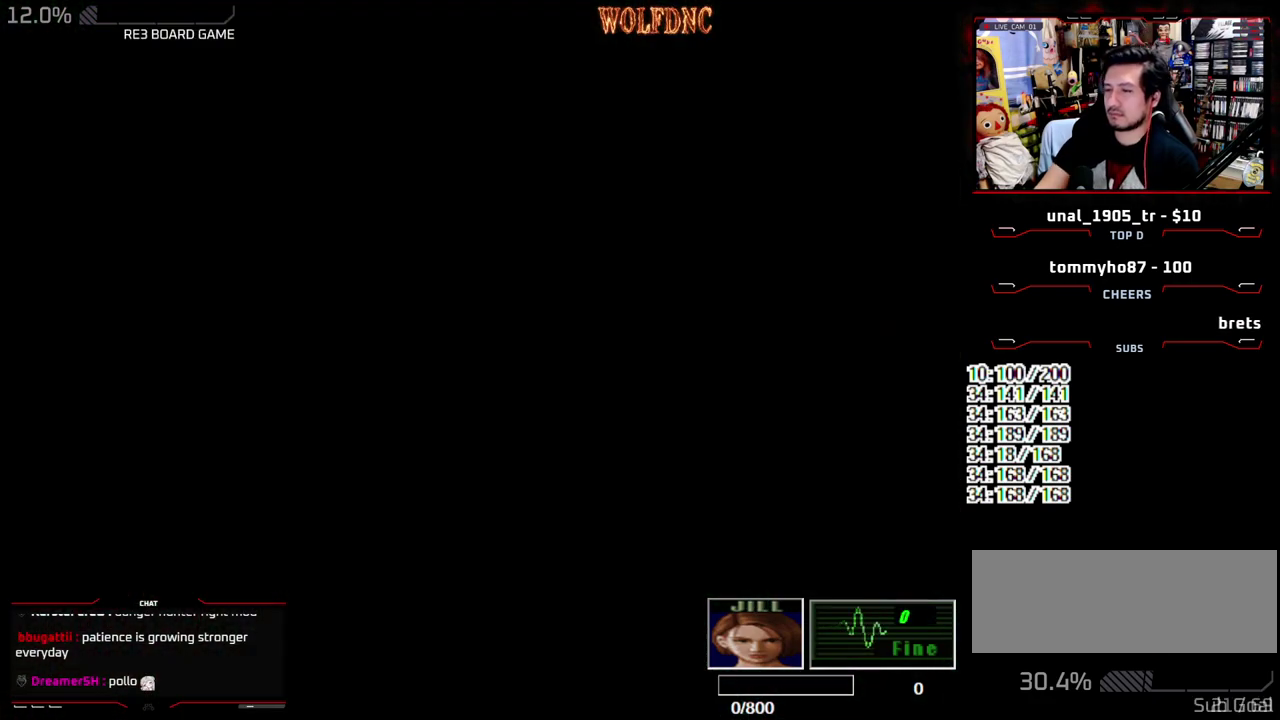
{"buttons": ["SELECT"], "events": [[100, "SELECT", "down"], [200, "SELECT", "up"], [283, "SELECT", "down"], [383, "SELECT", "up"], [483, "SELECT", "down"]]}
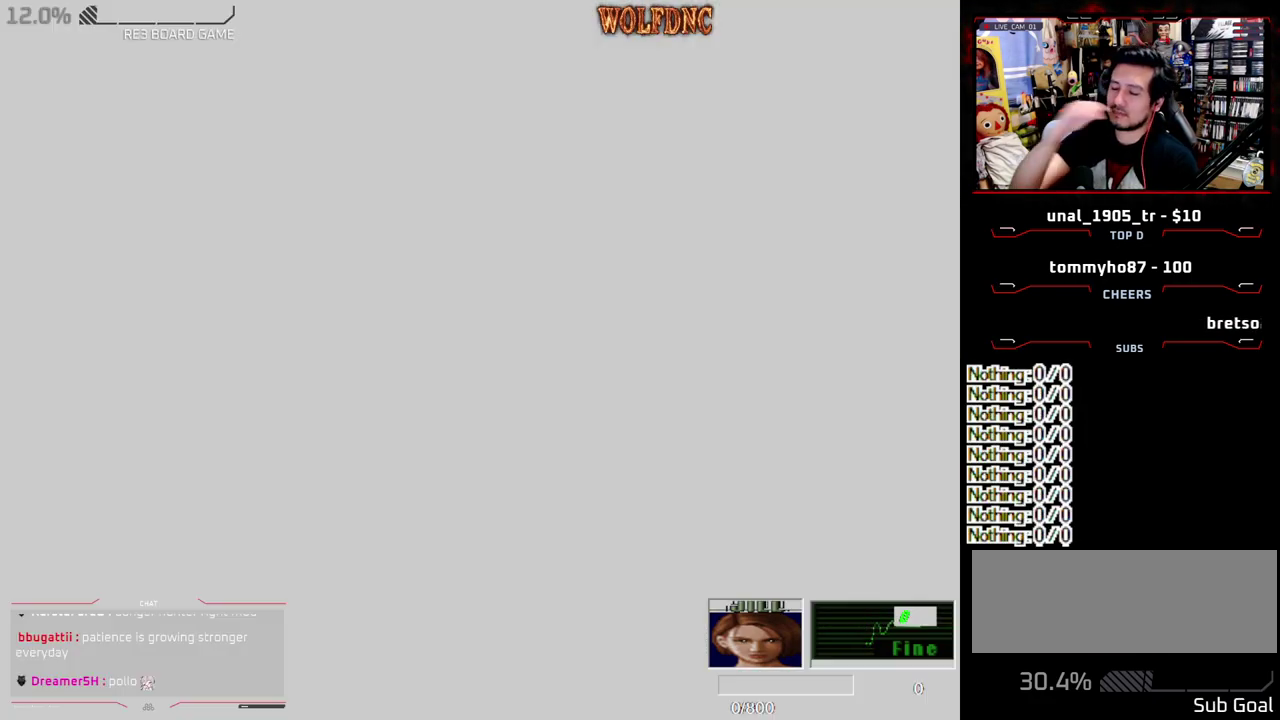
{"buttons": [], "events": [[67, "SELECT", "up"], [167, "SELECT", "down"], [217, "SELECT", "up"]]}
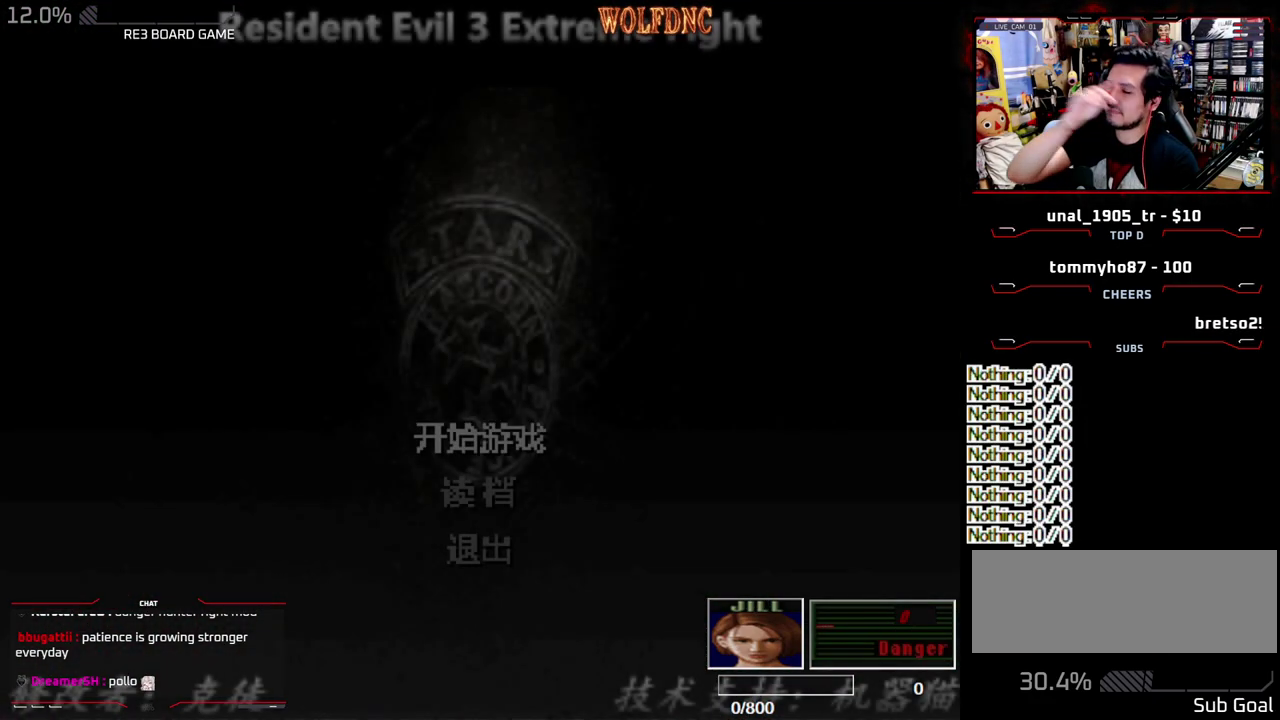
{"buttons": [], "events": []}
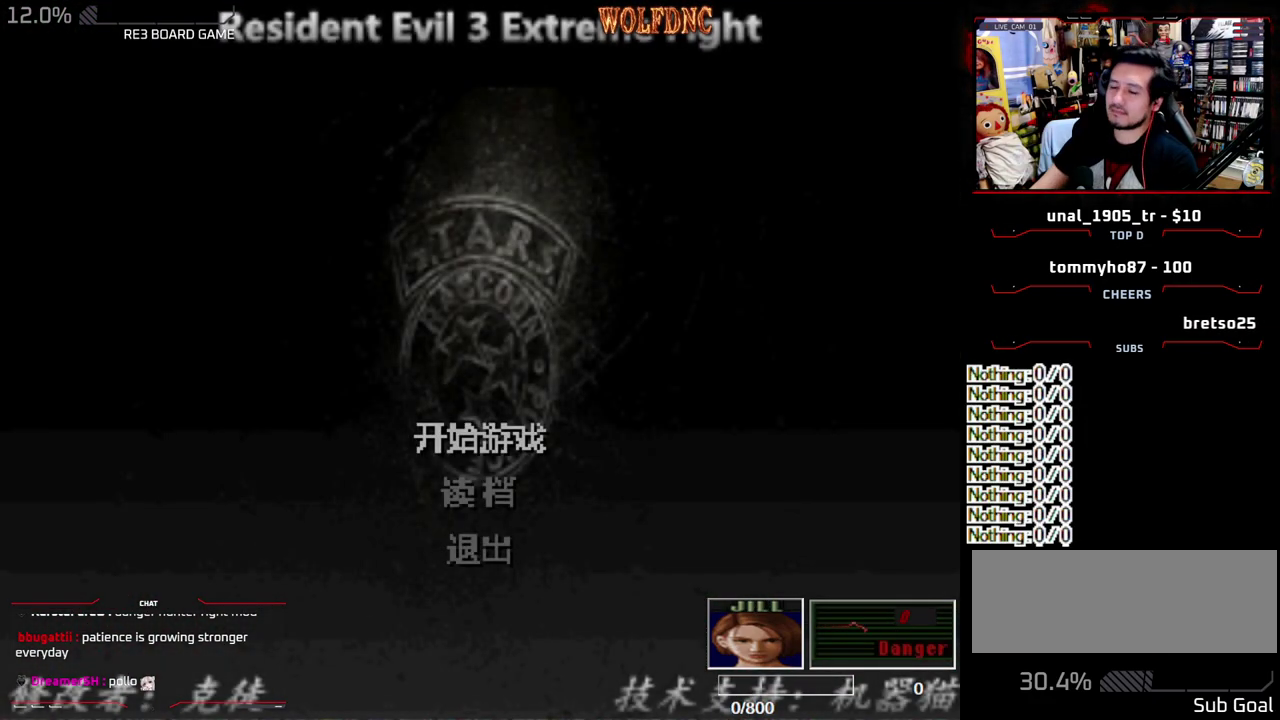
{"buttons": [], "events": [[283, "DPAD_DOWN", "down"], [333, "DPAD_DOWN", "up"]]}
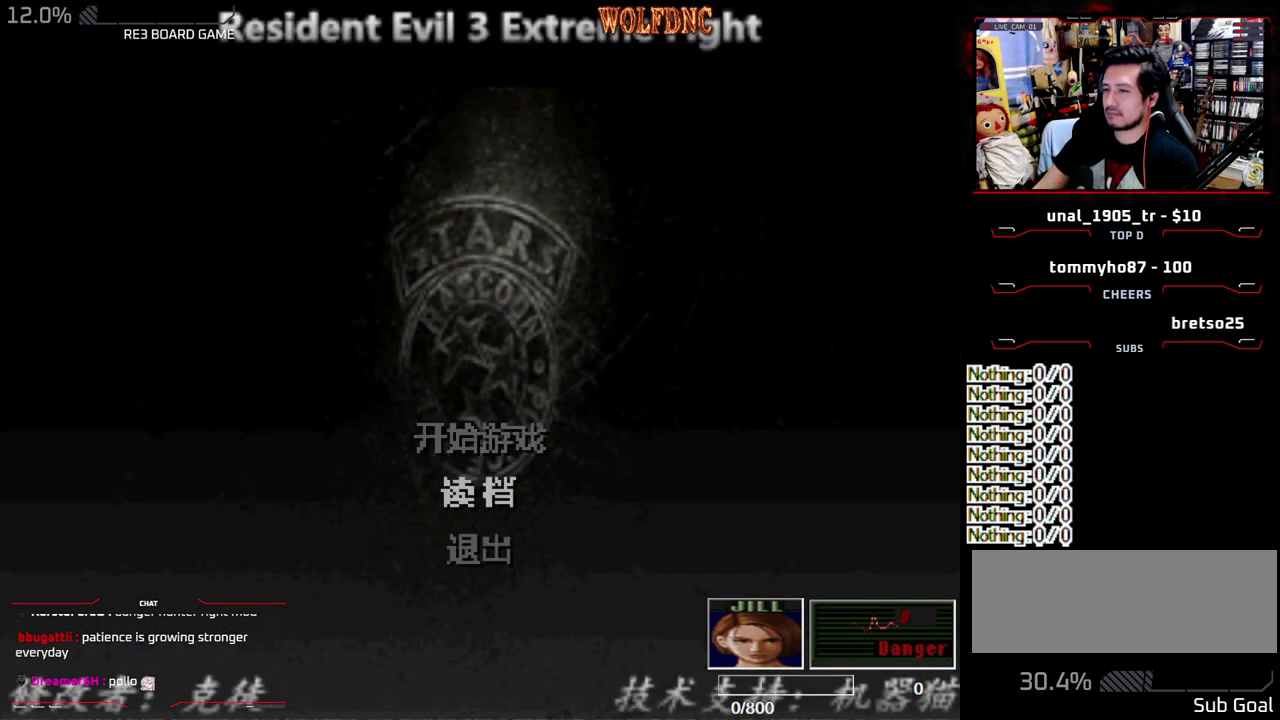
{"buttons": [], "events": [[17, "CROSS", "down"], [167, "CROSS", "up"]]}
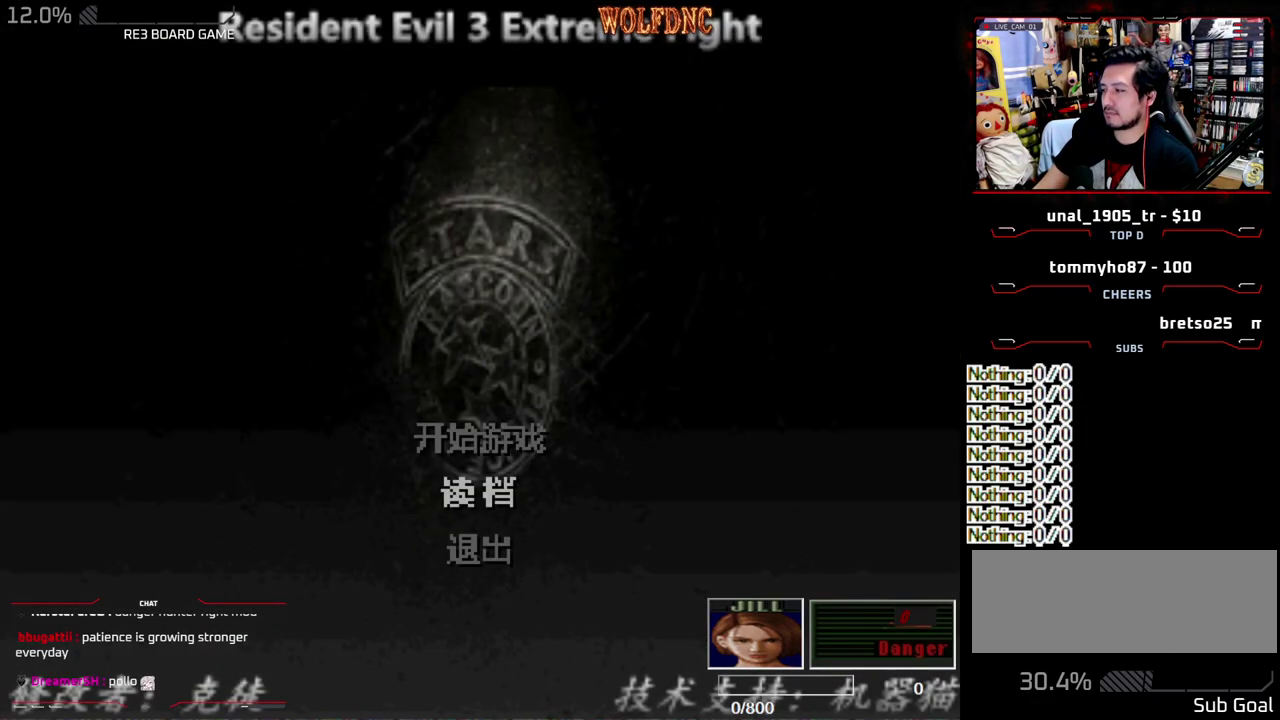
{"buttons": [], "events": []}
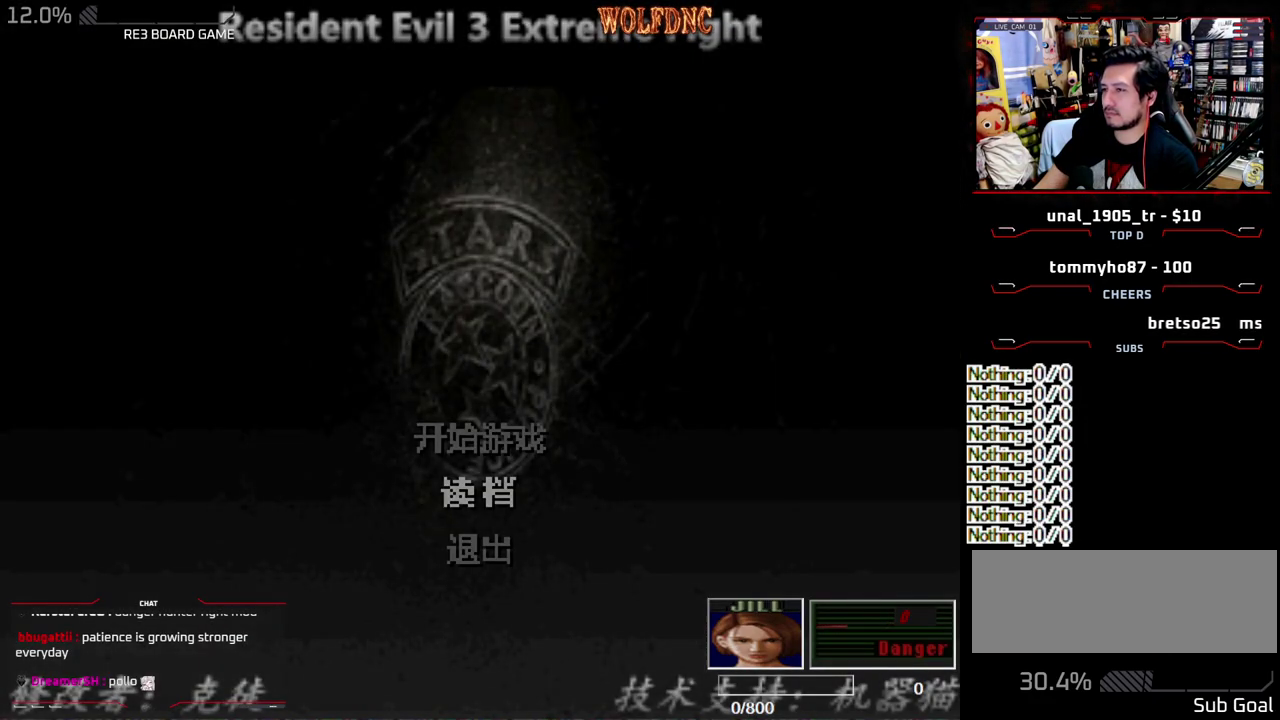
{"buttons": [], "events": []}
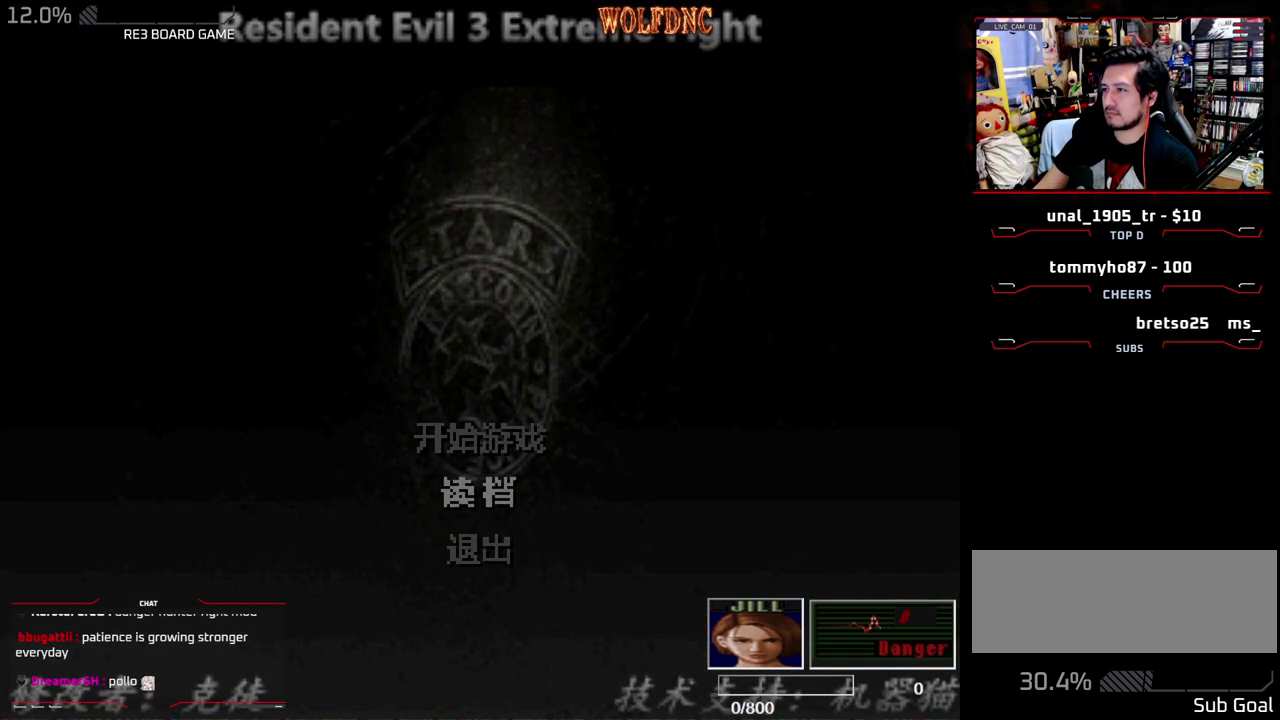
{"buttons": [], "events": []}
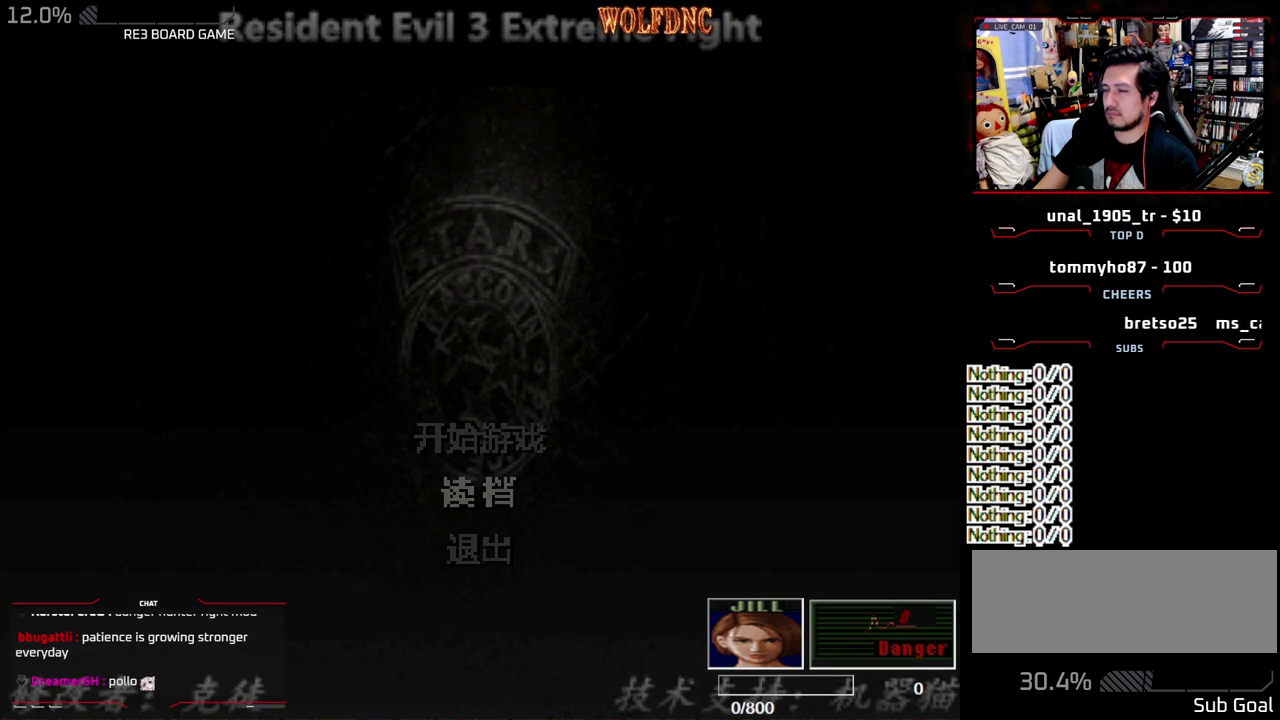
{"buttons": [], "events": []}
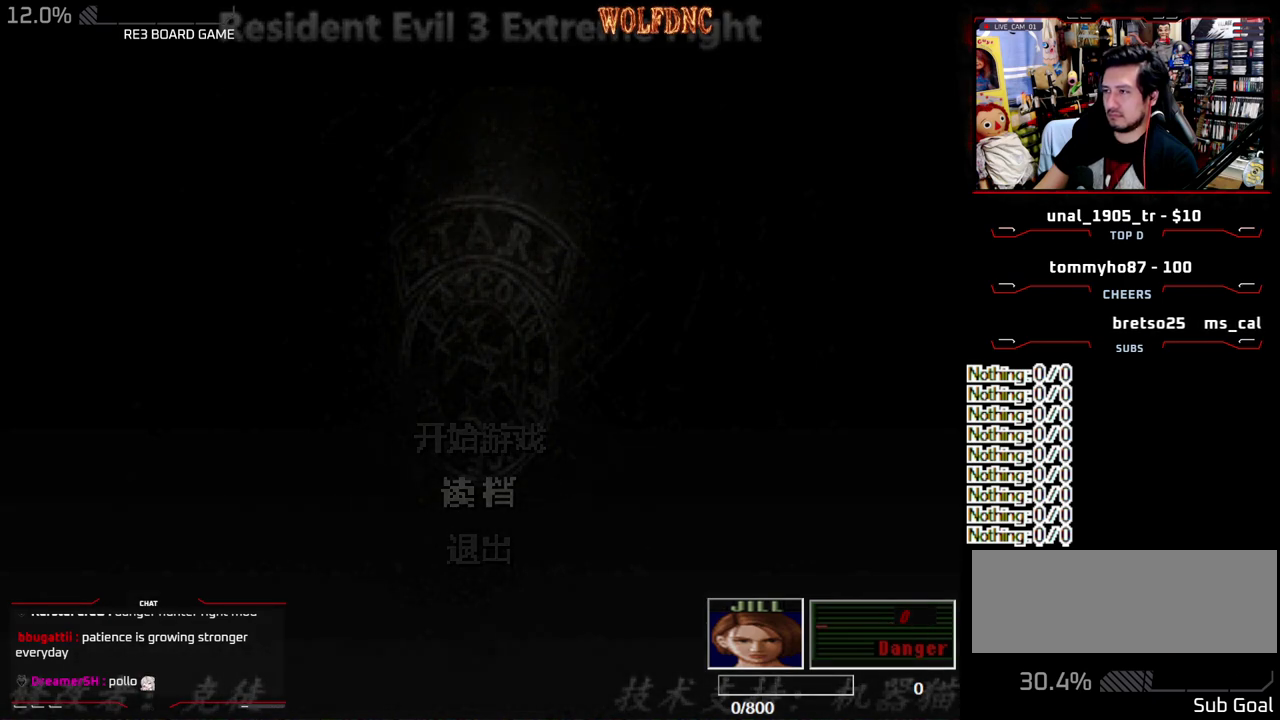
{"buttons": [], "events": []}
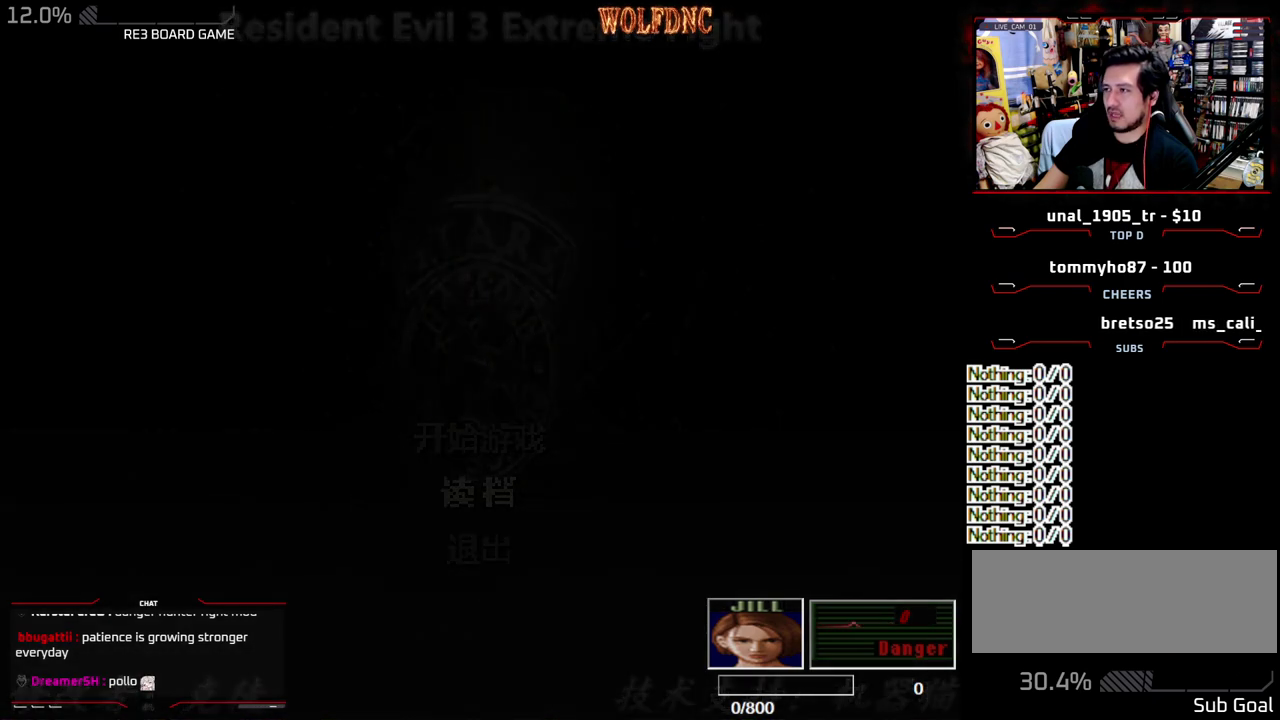
{"buttons": [], "events": []}
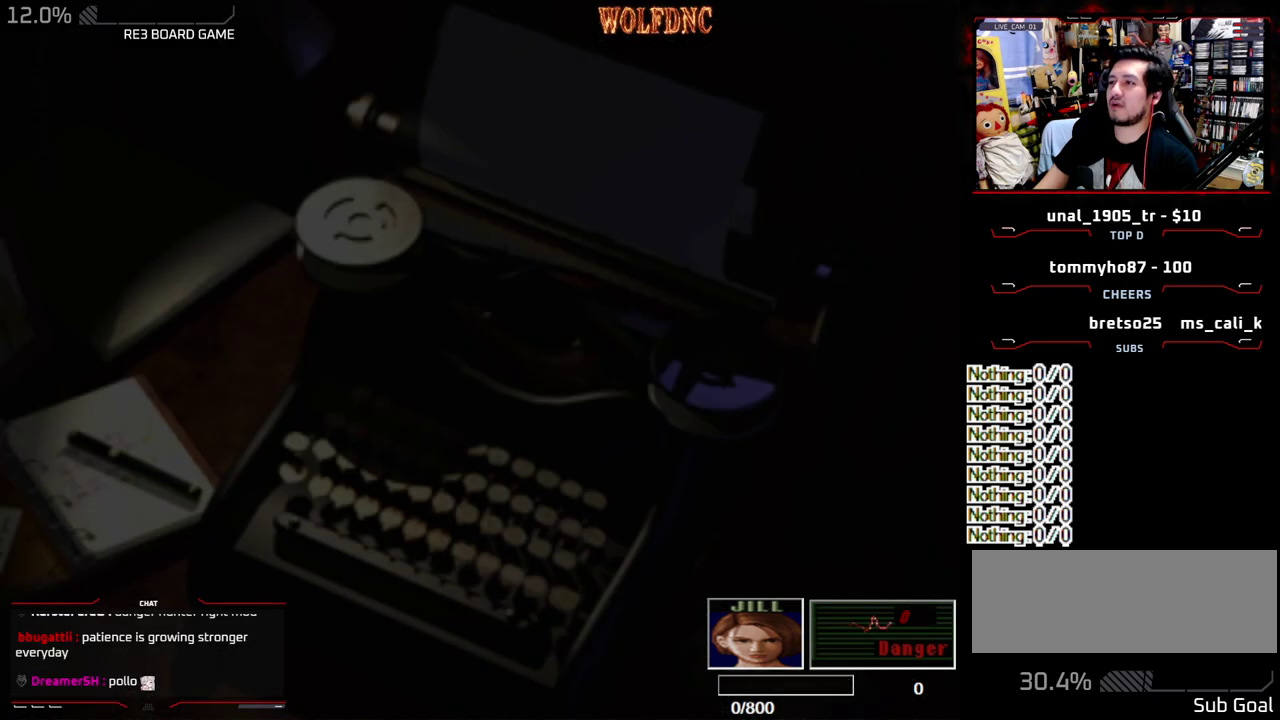
{"buttons": [], "events": []}
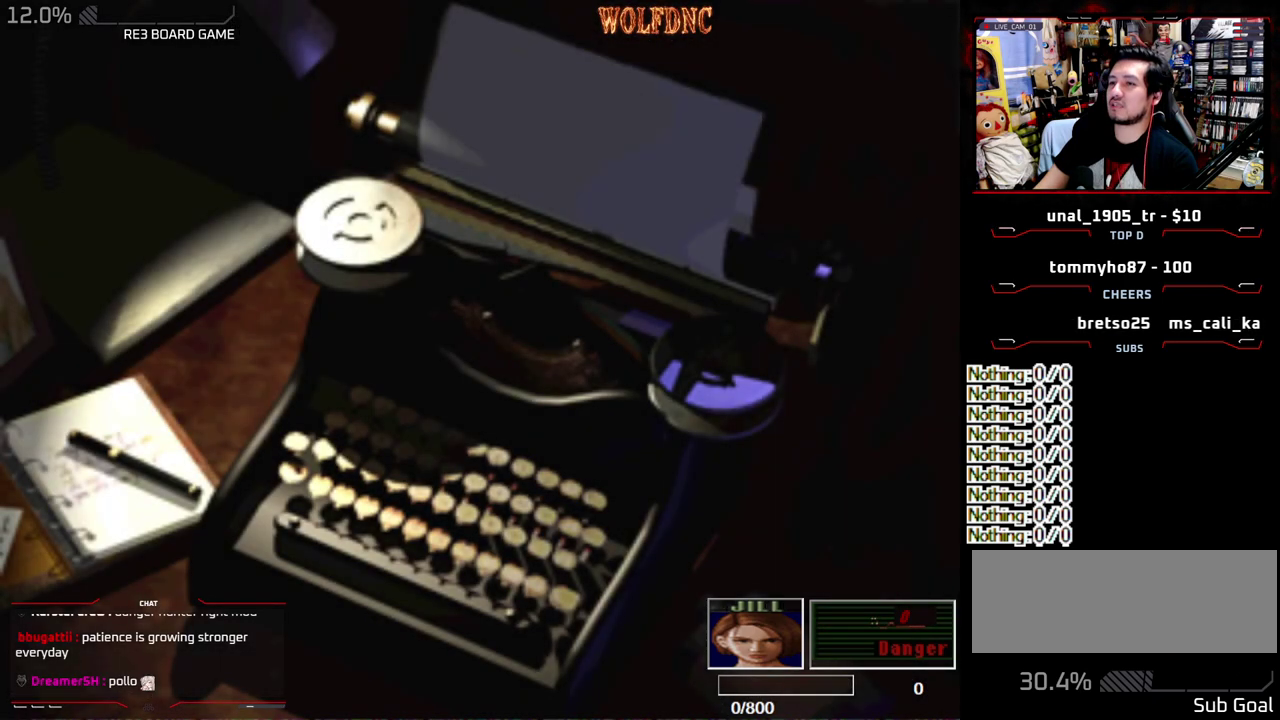
{"buttons": ["DPAD_DOWN"], "events": [[150, "CROSS", "down"], [283, "CROSS", "up"], [333, "DPAD_DOWN", "down"]]}
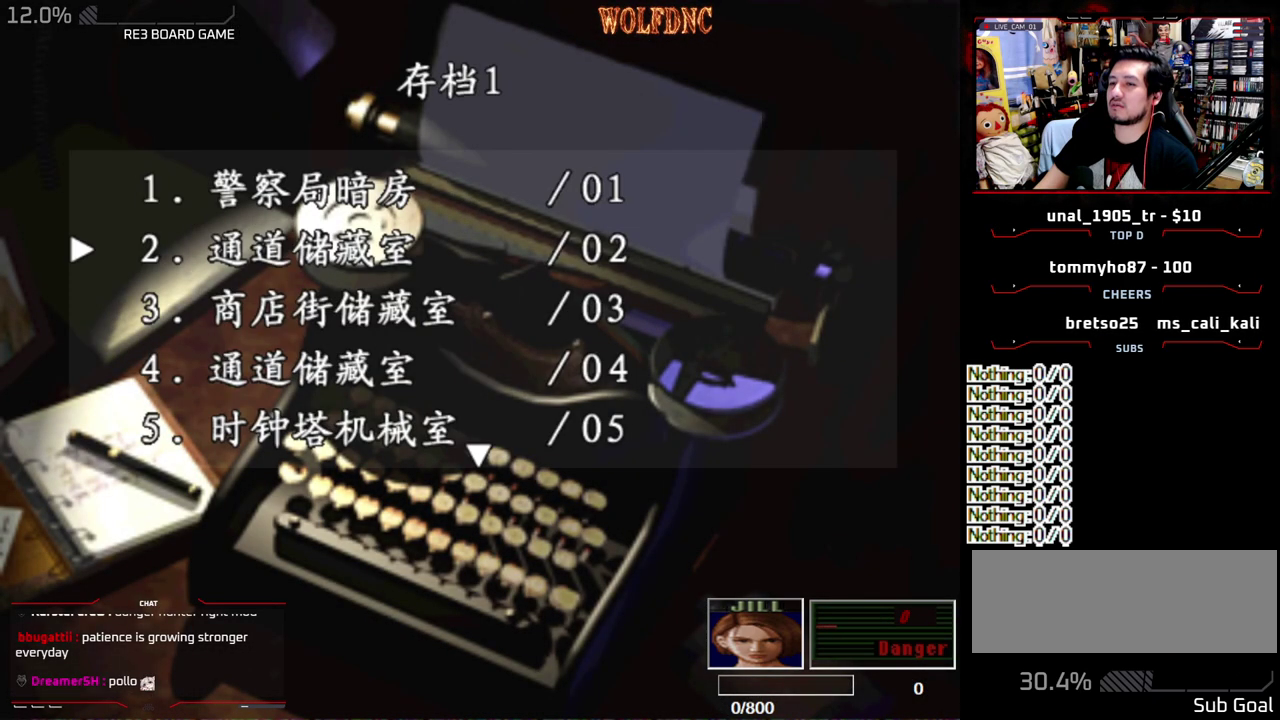
{"buttons": ["DPAD_DOWN"], "events": []}
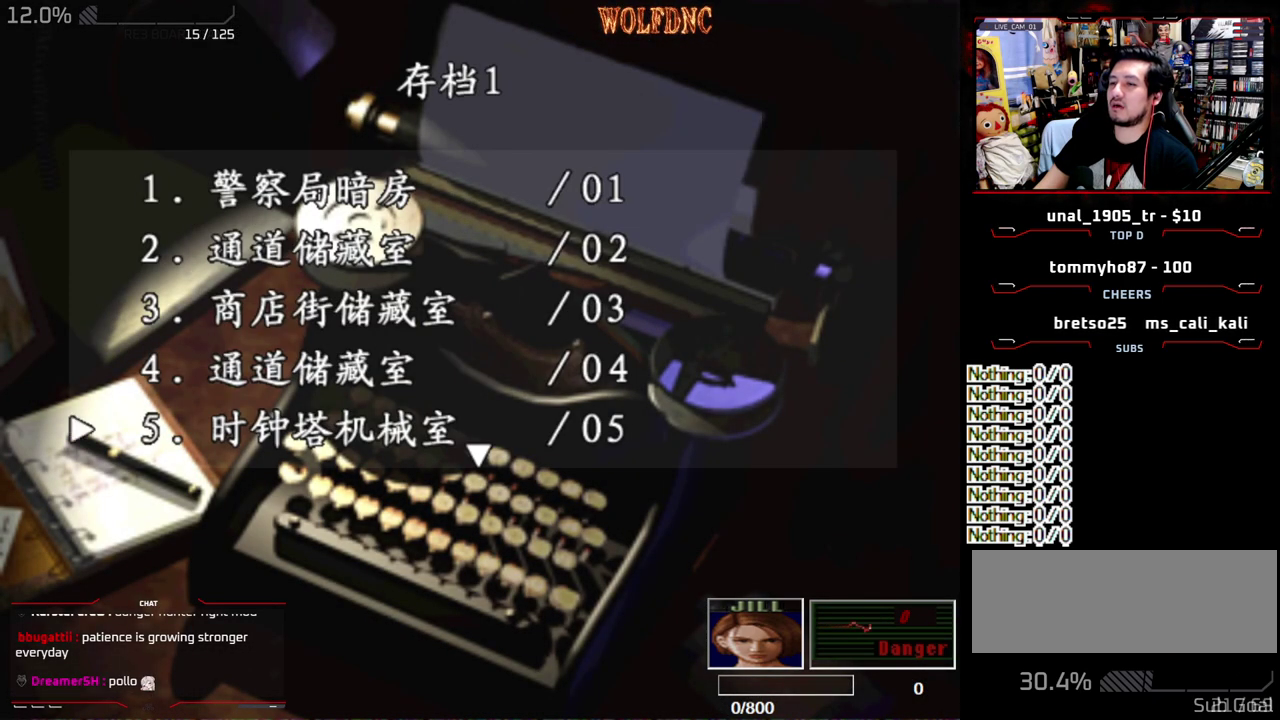
{"buttons": [], "events": [[233, "DPAD_DOWN", "up"]]}